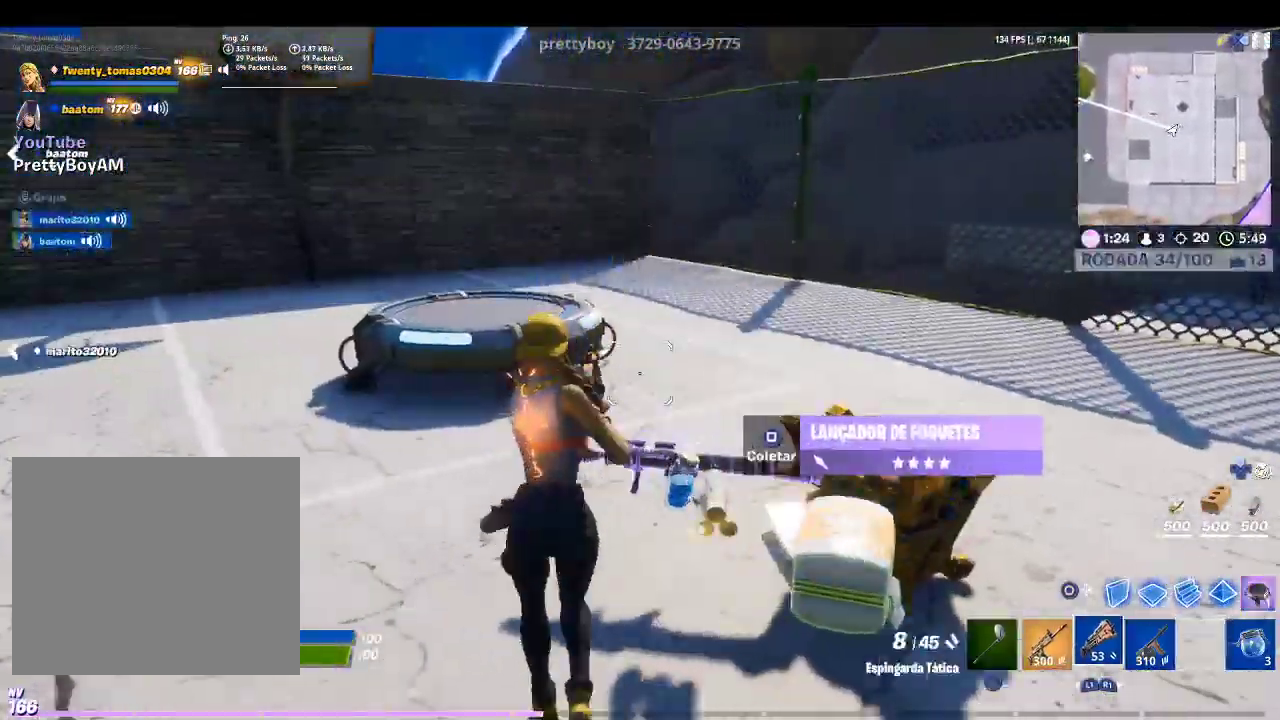
Gameplay with a controller (PlayStation layout); each line is a JSON object with the inputs held at the frame after it. "events" lists button and stick changes between this image and that frame as [ms after this image, input, new state], when the widget could be followed in between.
{"buttons": [], "left_stick": "up-left", "right_stick": "center", "events": [[200, "SQUARE", "down"], [333, "SQUARE", "up"], [400, "left_stick", "up-left"]]}
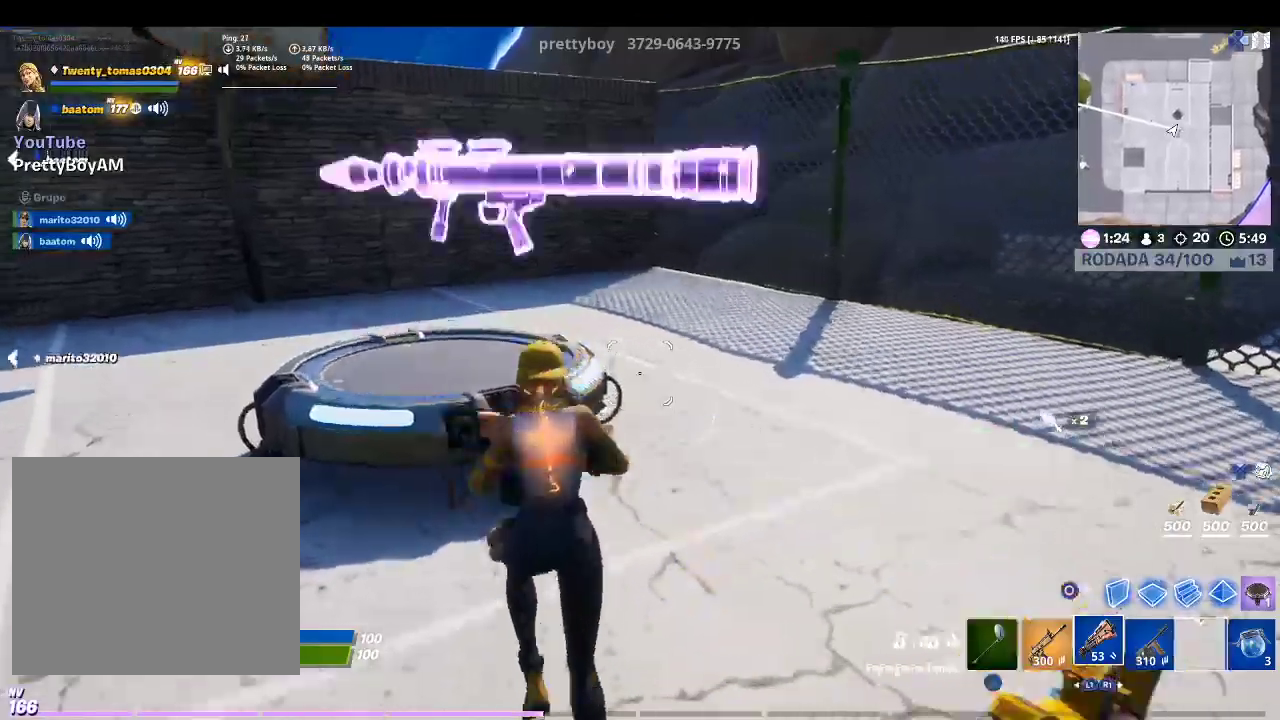
{"buttons": ["R1"], "left_stick": "down", "right_stick": "right", "events": [[33, "right_stick", "left"], [200, "left_stick", "up"], [333, "right_stick", "center"], [367, "left_stick", "center"], [467, "left_stick", "down"], [500, "R1", "down"], [500, "right_stick", "right"]]}
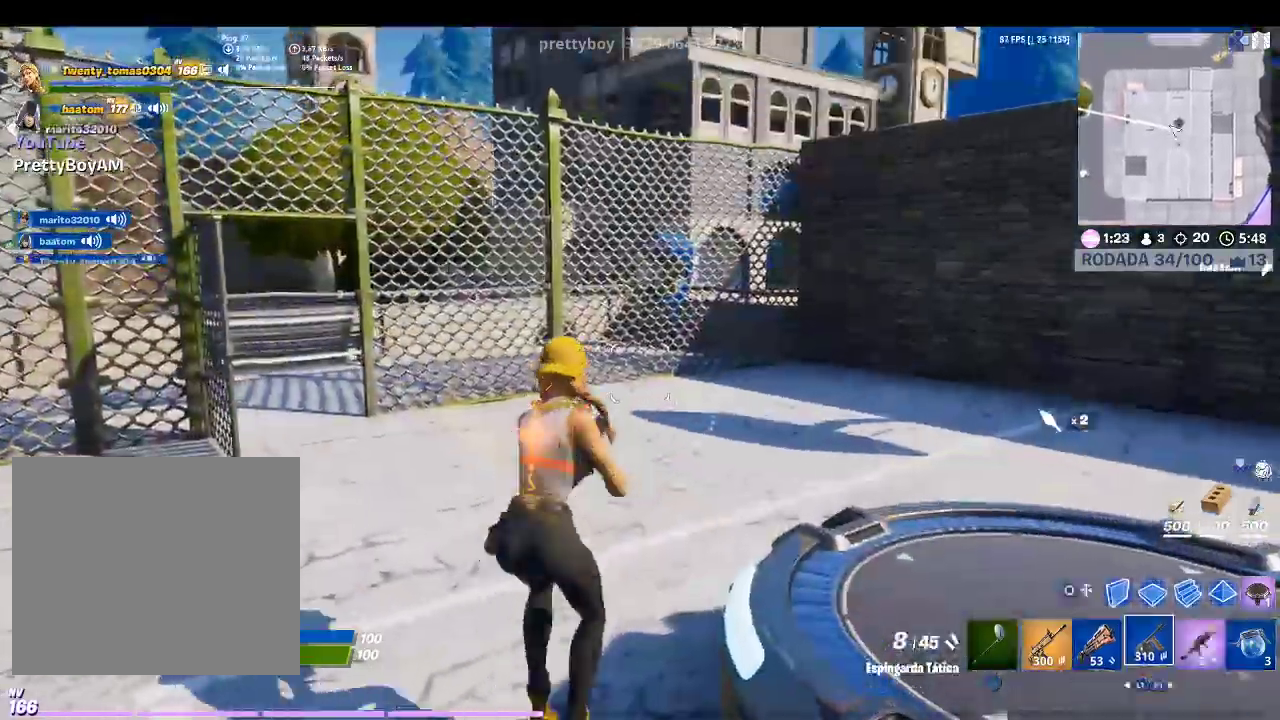
{"buttons": [], "left_stick": "right", "right_stick": "right", "events": [[67, "R1", "up"], [100, "left_stick", "down-right"], [167, "R1", "down"], [267, "R1", "up"], [333, "right_stick", "center"], [367, "R1", "down"], [367, "left_stick", "right"], [467, "R1", "up"], [467, "right_stick", "right"]]}
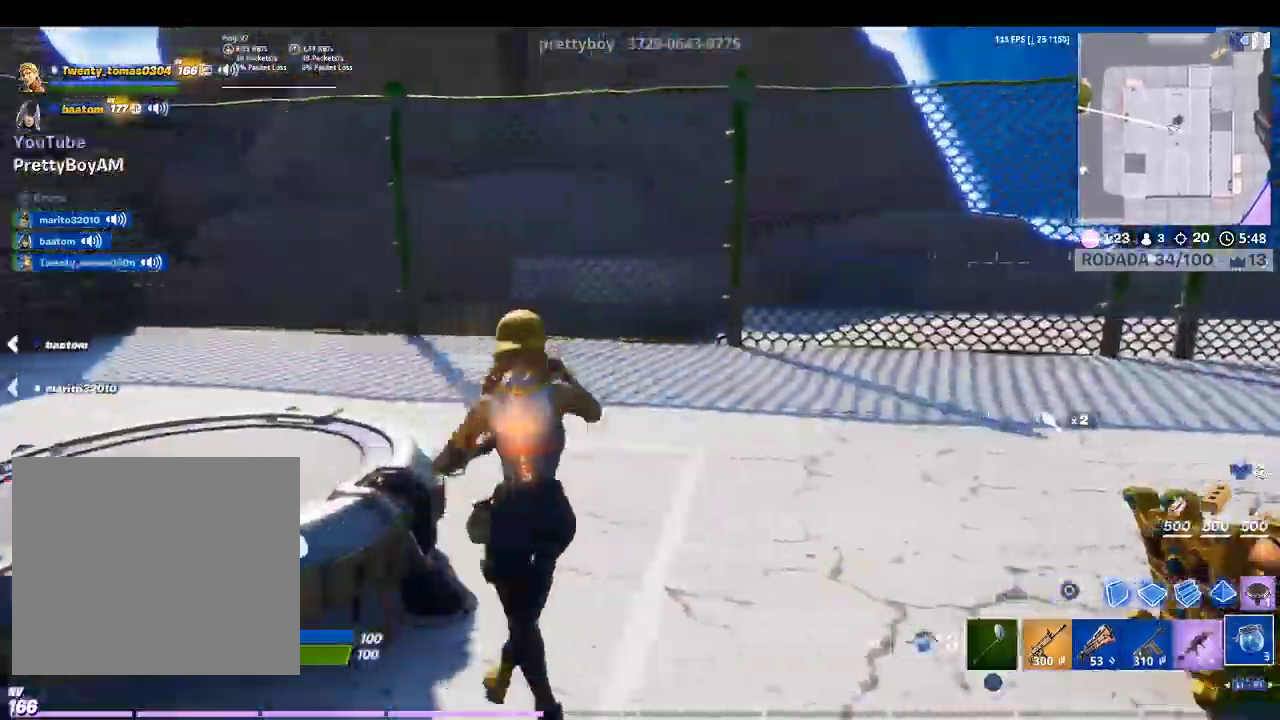
{"buttons": [], "left_stick": "down-right", "right_stick": "center", "events": [[167, "right_stick", "center"], [300, "left_stick", "down-right"]]}
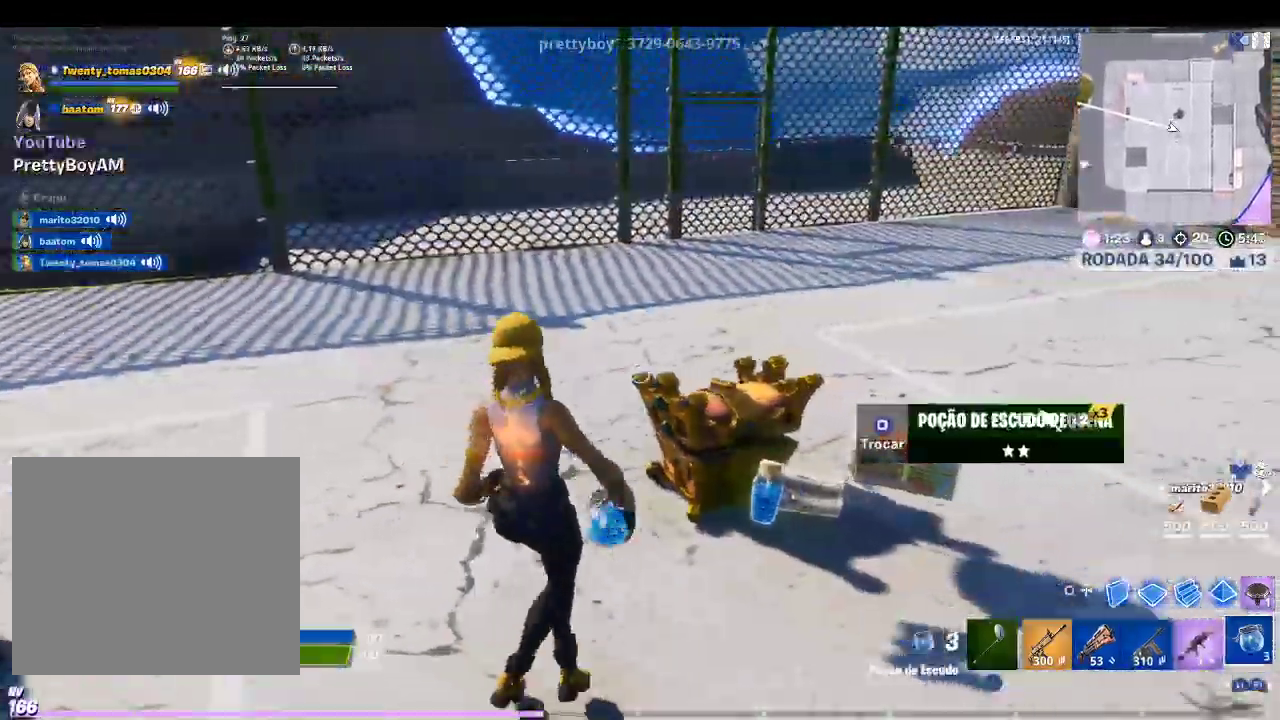
{"buttons": [], "left_stick": "left", "right_stick": "left", "events": [[133, "left_stick", "down-left"], [267, "SQUARE", "down"], [367, "SQUARE", "up"], [433, "right_stick", "left"], [500, "left_stick", "left"]]}
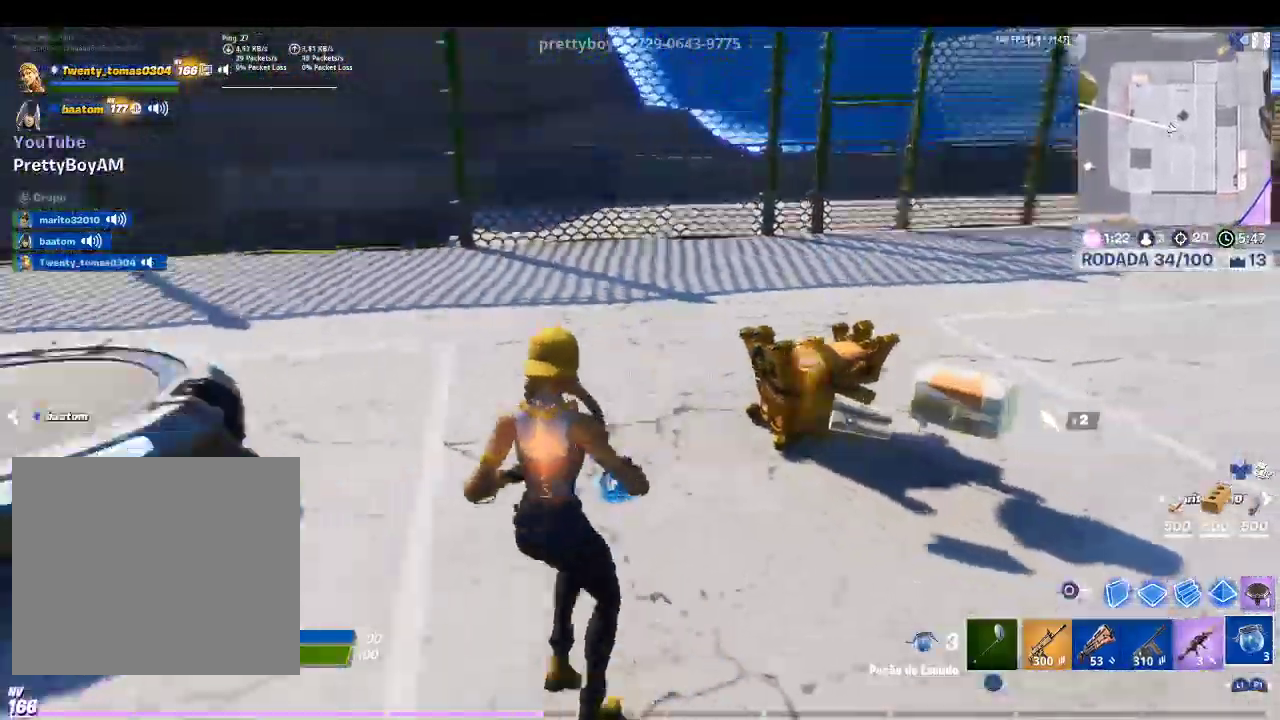
{"buttons": [], "left_stick": "up", "right_stick": "center", "events": [[167, "left_stick", "up-left"], [233, "right_stick", "center"], [367, "left_stick", "up"]]}
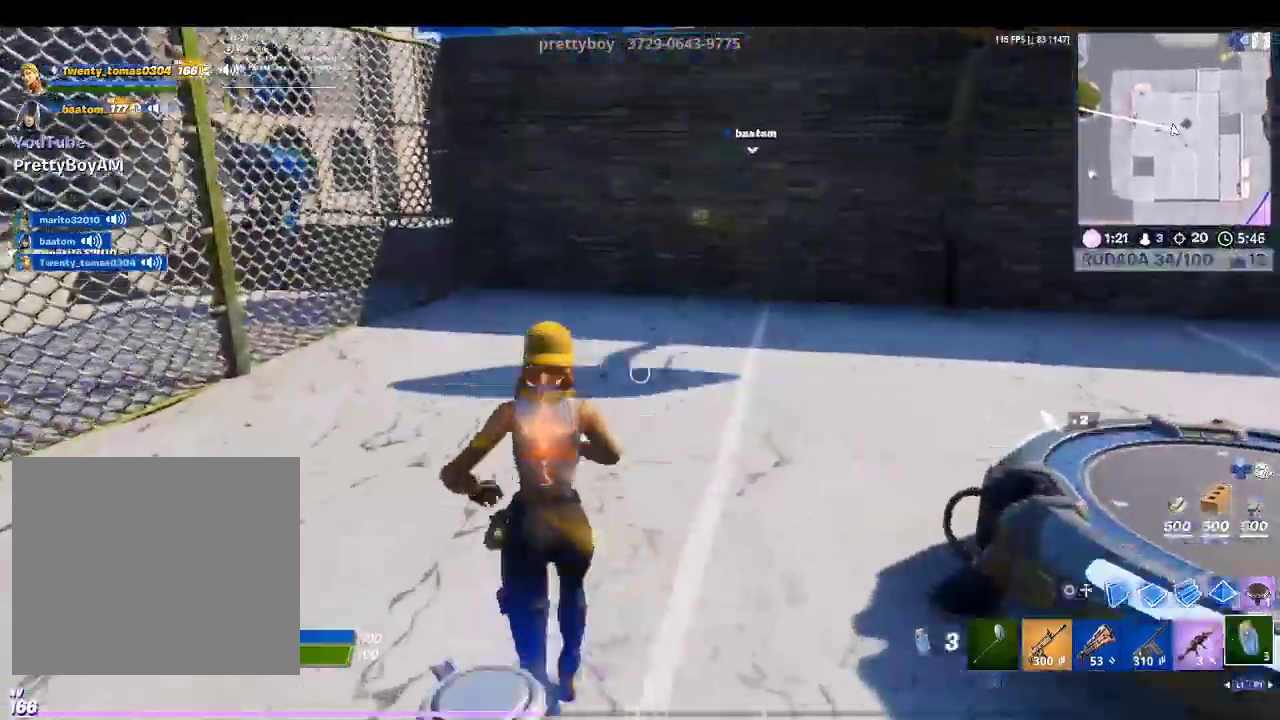
{"buttons": [], "left_stick": "up-left", "right_stick": "center", "events": [[33, "L1", "down"], [133, "L1", "up"], [167, "right_stick", "up-left"], [300, "L1", "down"], [333, "left_stick", "up-left"], [433, "L1", "up"], [433, "right_stick", "center"]]}
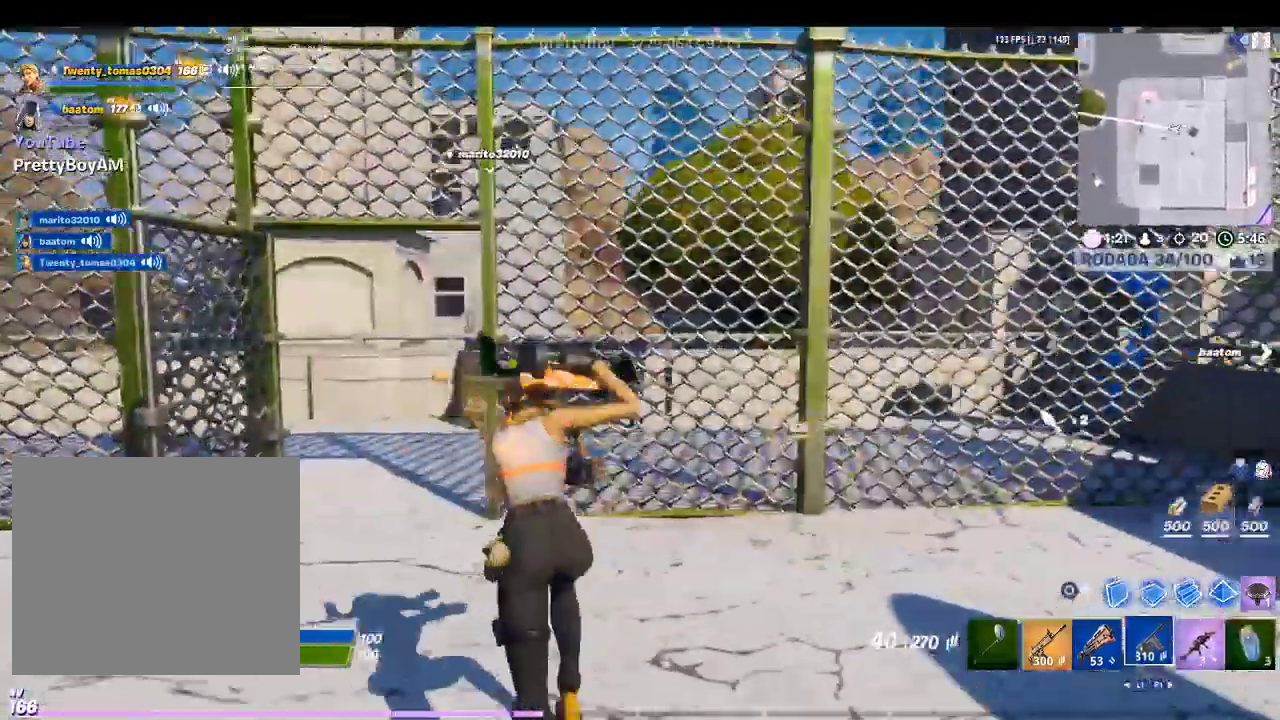
{"buttons": [], "left_stick": "up-left", "right_stick": "center", "events": [[133, "L1", "down"], [267, "L1", "up"]]}
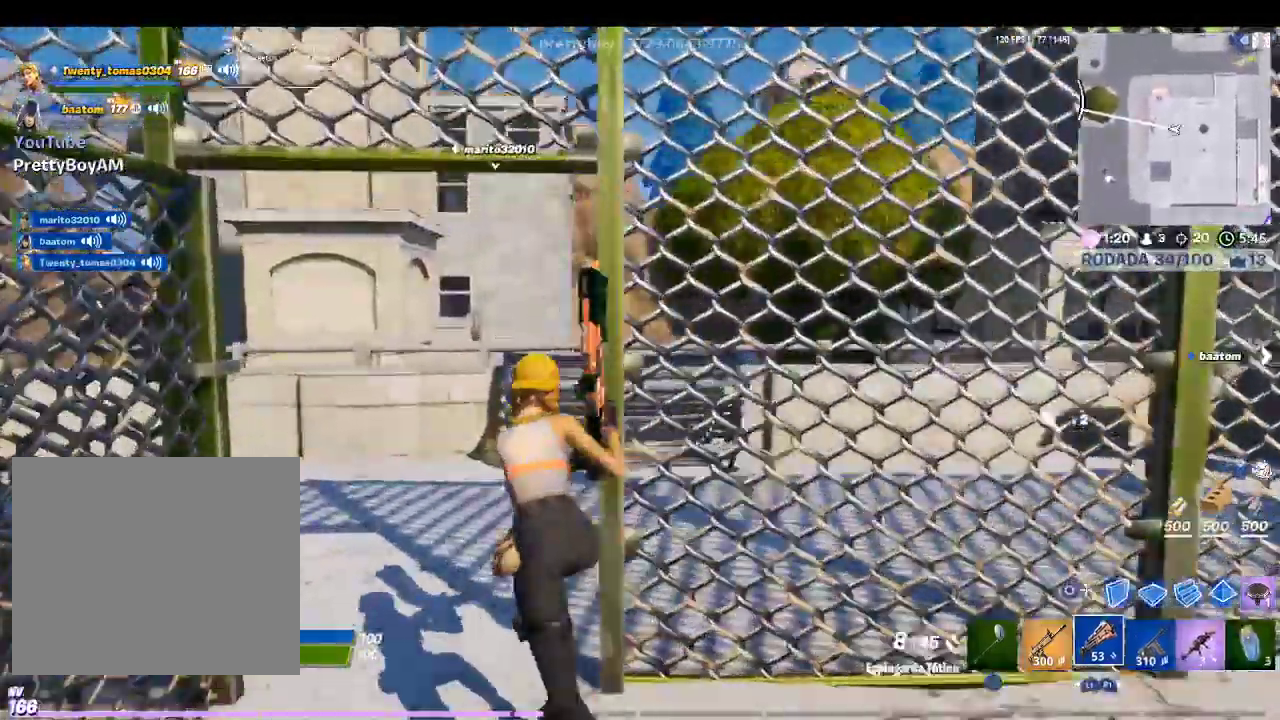
{"buttons": [], "left_stick": "up", "right_stick": "center", "events": [[100, "right_stick", "right"], [233, "left_stick", "up"], [333, "L1", "down"], [433, "L1", "up"], [433, "right_stick", "center"]]}
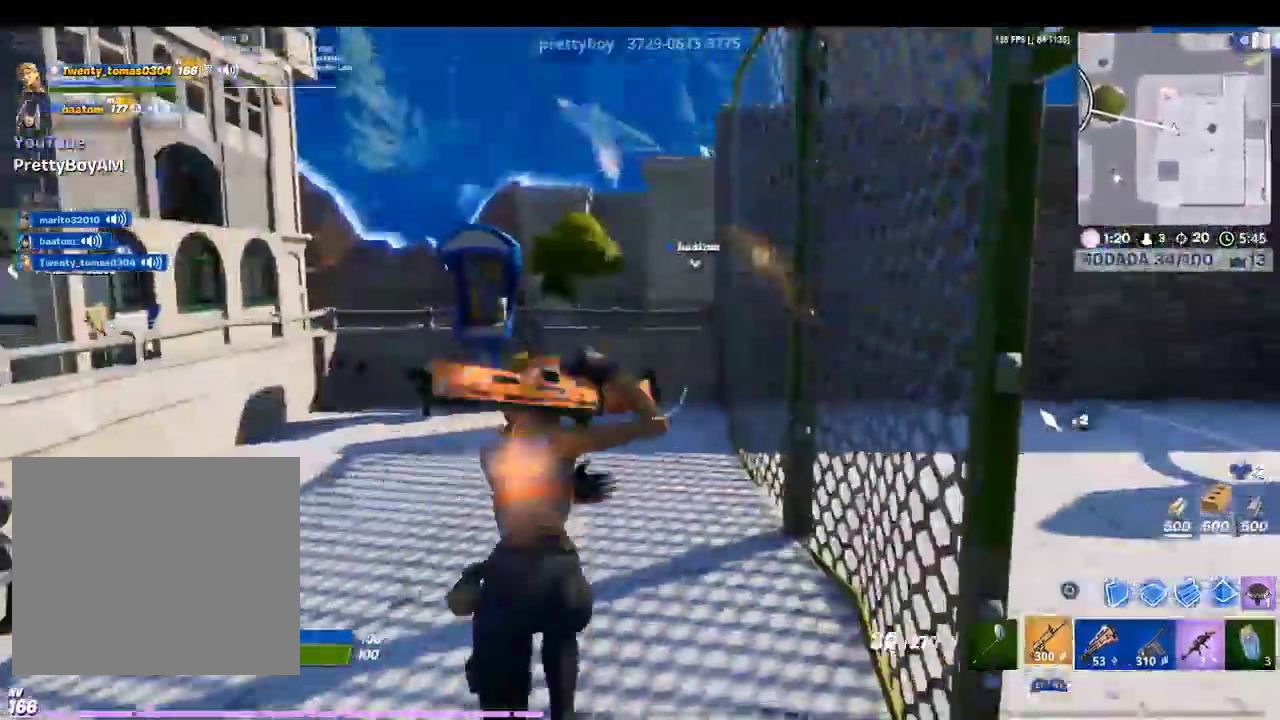
{"buttons": [], "left_stick": "up-left", "right_stick": "center", "events": [[33, "right_stick", "right"], [233, "right_stick", "center"], [400, "left_stick", "up-left"]]}
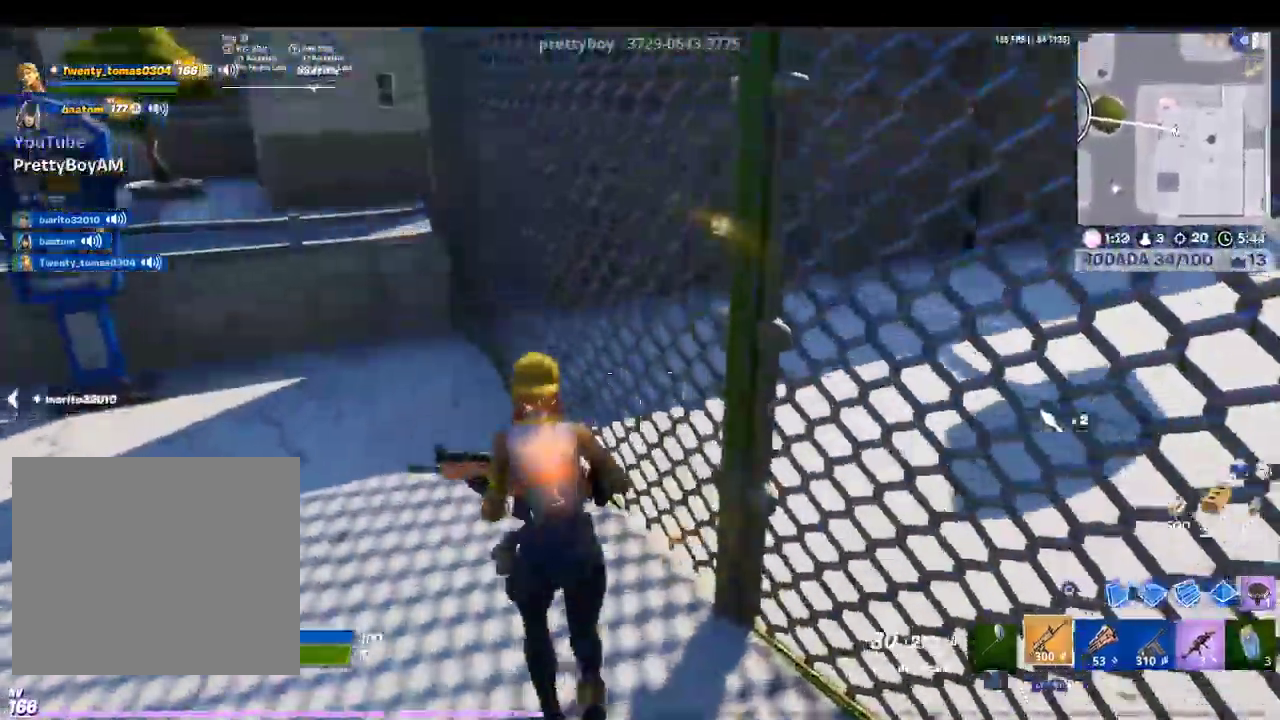
{"buttons": [], "left_stick": "up", "right_stick": "center", "events": [[33, "right_stick", "left"], [133, "right_stick", "center"], [333, "CROSS", "down"], [433, "left_stick", "up"], [467, "CROSS", "up"]]}
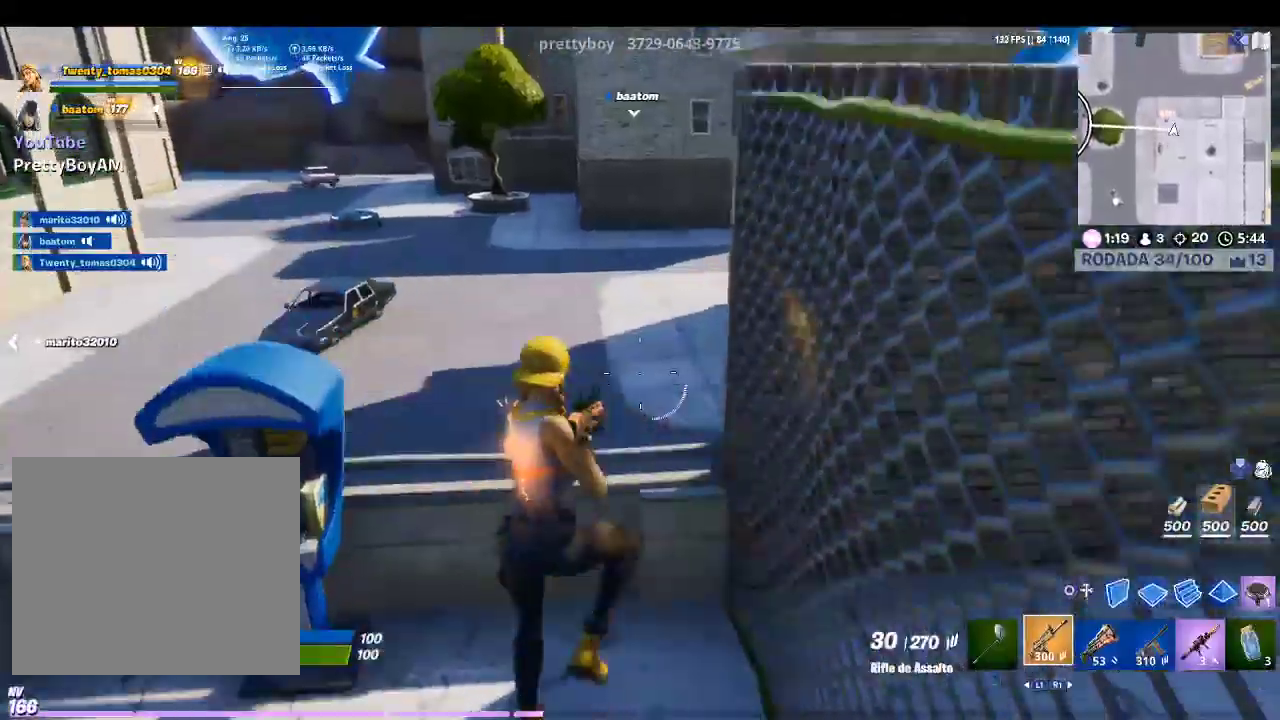
{"buttons": [], "left_stick": "up", "right_stick": "right", "events": [[133, "right_stick", "down-right"], [400, "right_stick", "center"], [467, "right_stick", "right"]]}
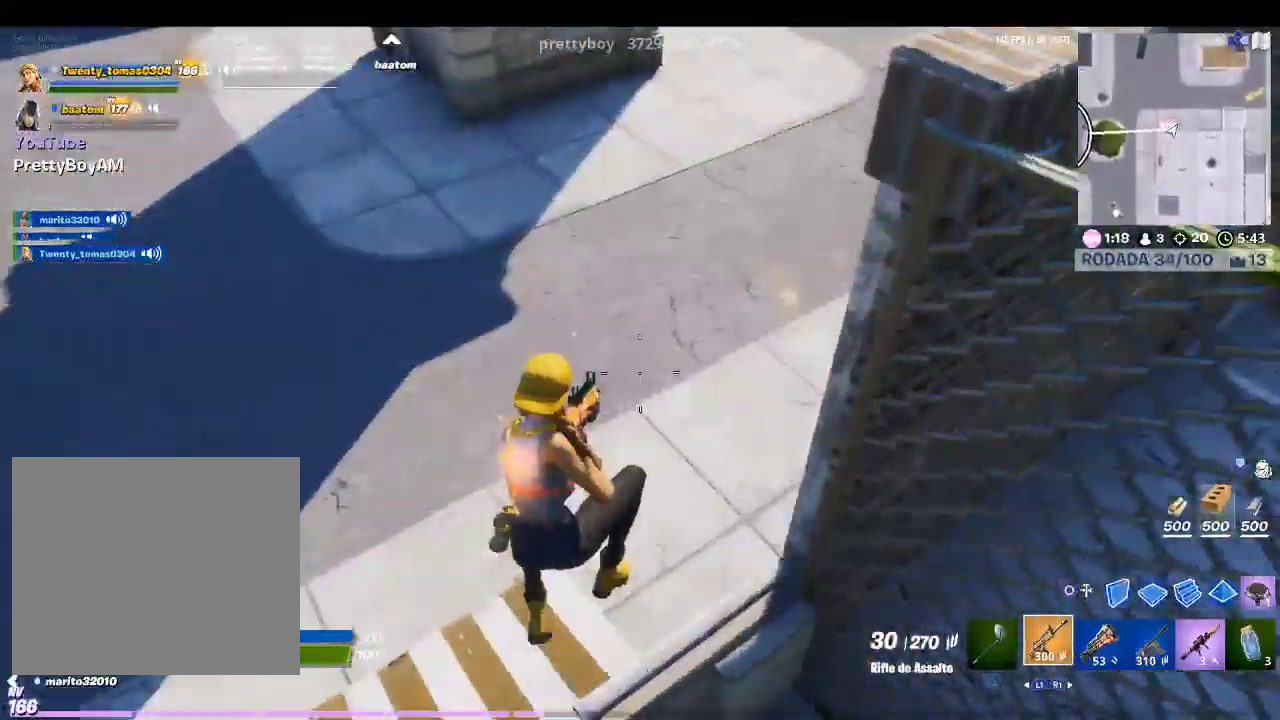
{"buttons": [], "left_stick": "up", "right_stick": "up-right", "events": [[233, "right_stick", "center"], [367, "right_stick", "right"], [433, "right_stick", "up-right"]]}
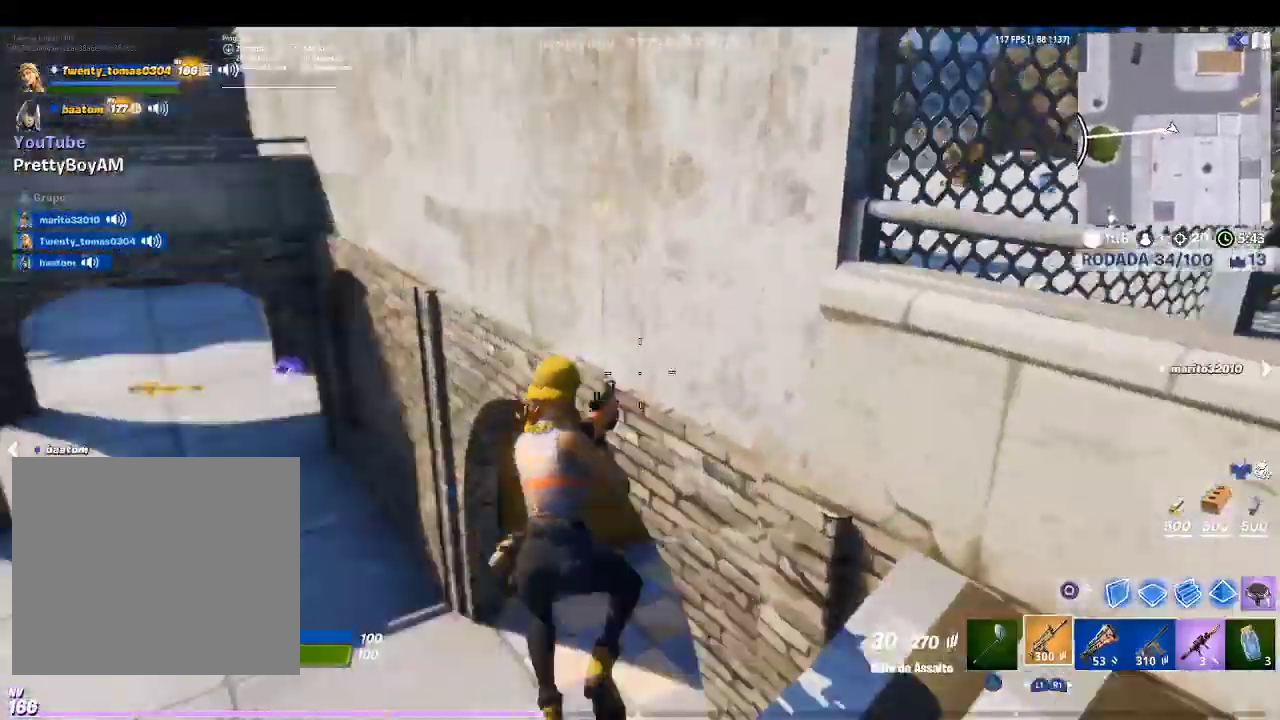
{"buttons": [], "left_stick": "up-left", "right_stick": "center", "events": [[100, "left_stick", "up-left"], [100, "right_stick", "center"], [233, "right_stick", "left"], [433, "right_stick", "center"]]}
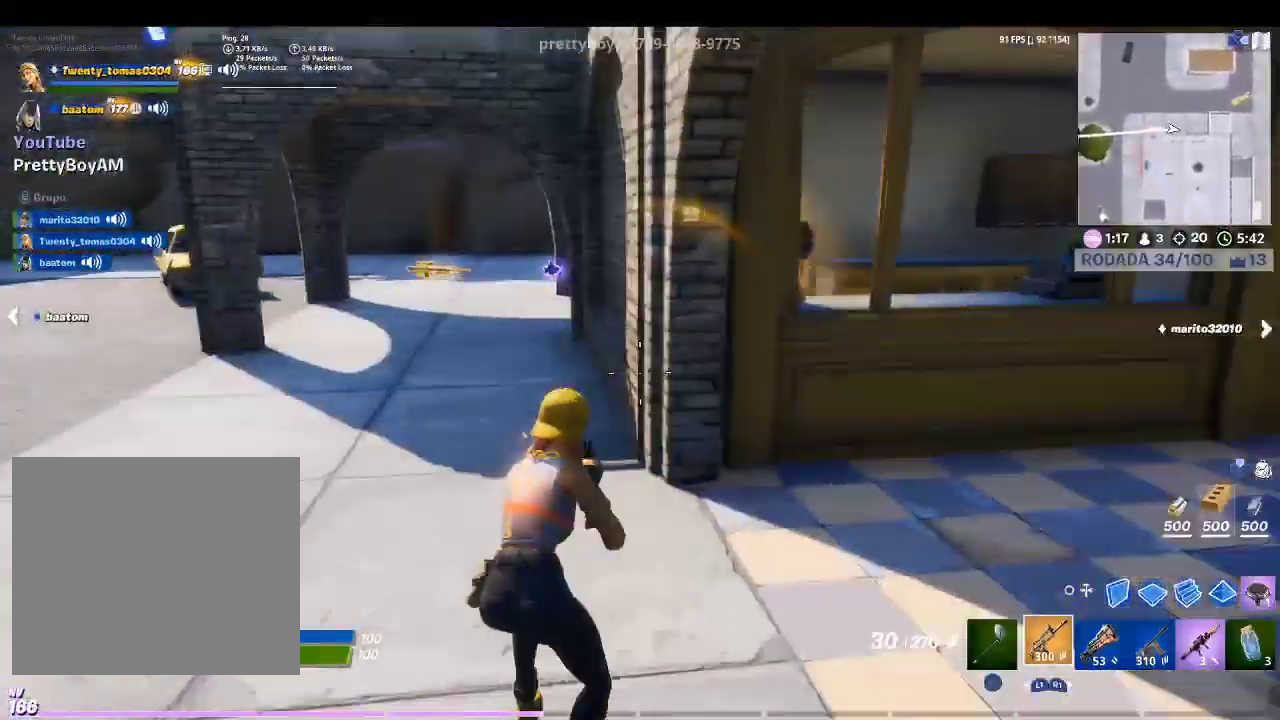
{"buttons": [], "left_stick": "up-left", "right_stick": "center", "events": [[233, "R1", "down"], [333, "R1", "up"], [400, "R1", "down"], [500, "R1", "up"]]}
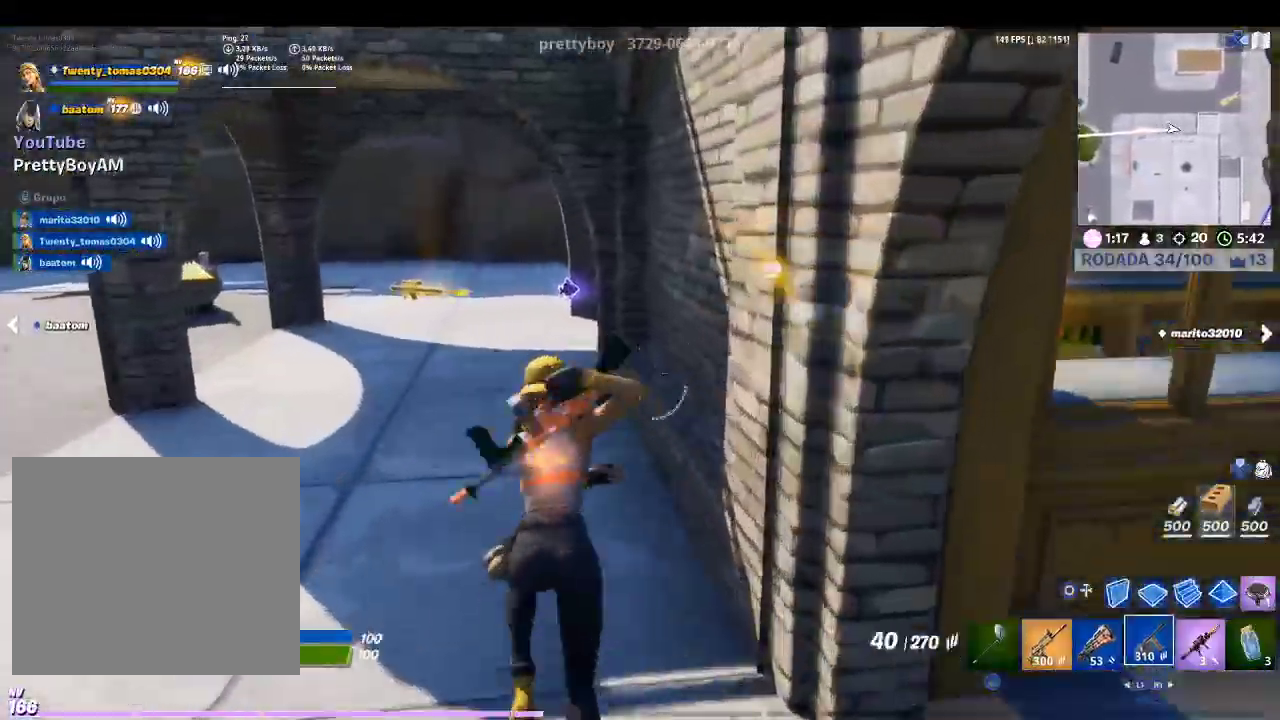
{"buttons": ["L1"], "left_stick": "up", "right_stick": "center", "events": [[100, "right_stick", "left"], [133, "R1", "down"], [233, "R1", "up"], [233, "right_stick", "center"], [500, "L1", "down"], [500, "left_stick", "up"]]}
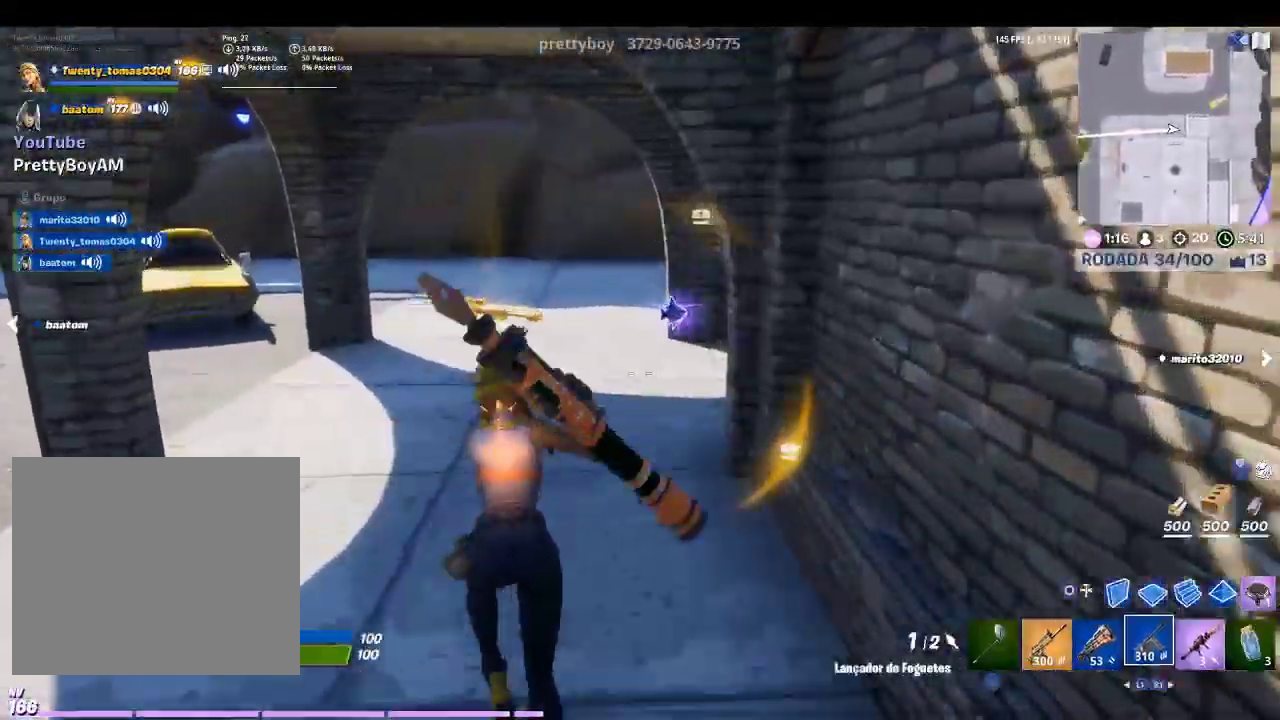
{"buttons": ["R1"], "left_stick": "up", "right_stick": "center", "events": [[100, "L1", "up"], [200, "right_stick", "right"], [267, "R1", "down"], [367, "R1", "up"], [400, "right_stick", "center"], [467, "R1", "down"]]}
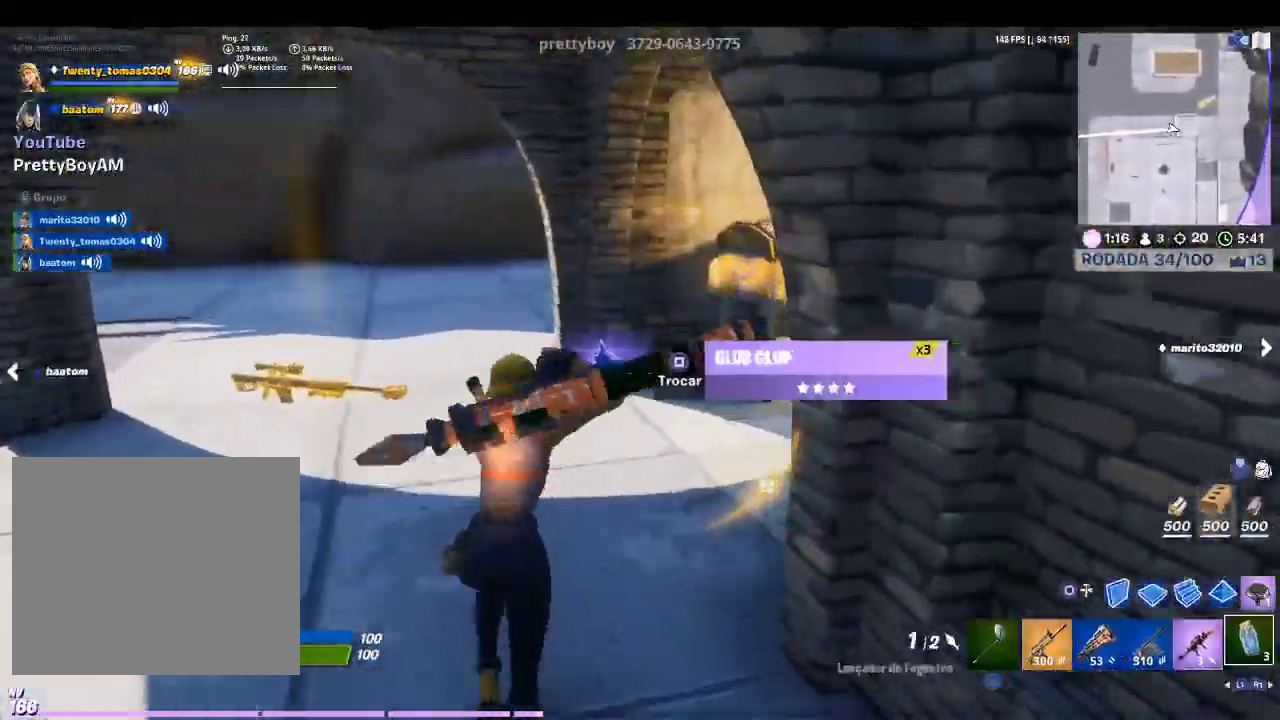
{"buttons": ["L1"], "left_stick": "right", "right_stick": "center", "events": [[67, "R1", "up"], [333, "left_stick", "up-right"], [400, "L1", "down"], [500, "left_stick", "right"]]}
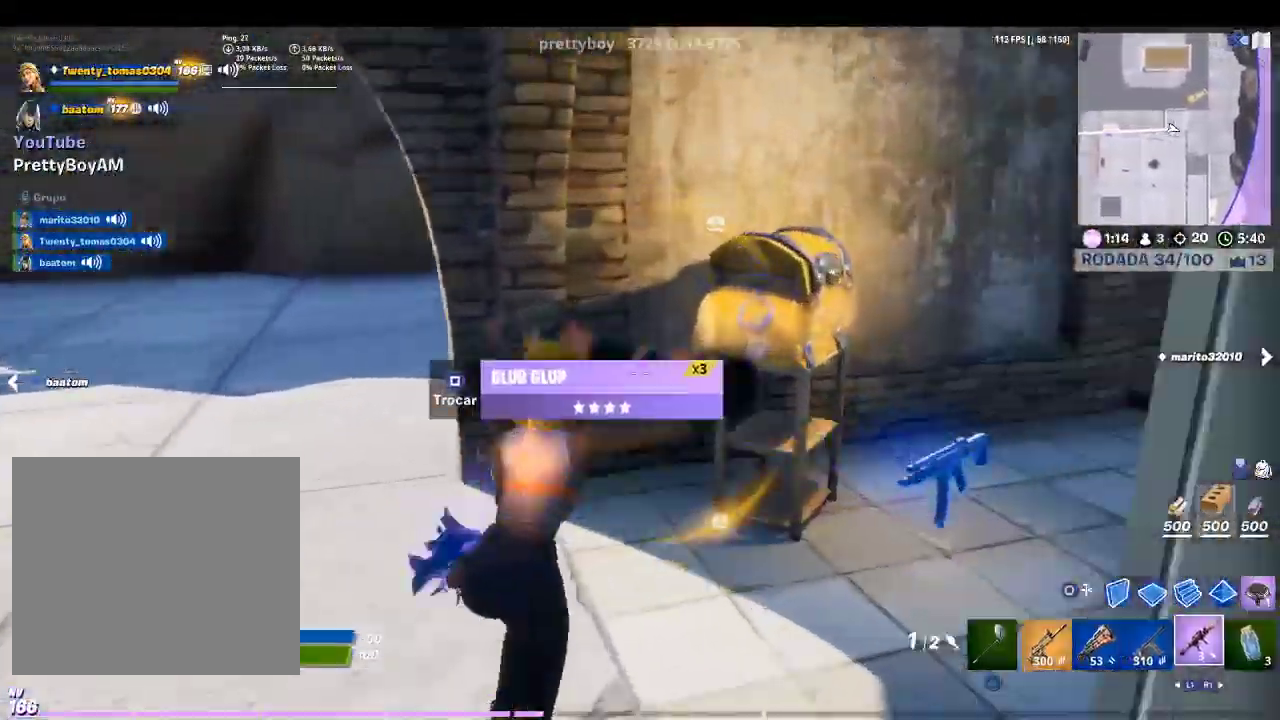
{"buttons": ["L1"], "left_stick": "down-left", "right_stick": "center", "events": [[33, "L1", "up"], [133, "L1", "down"], [200, "left_stick", "down-right"], [200, "right_stick", "left"], [267, "L1", "up"], [333, "left_stick", "down"], [433, "L1", "down"], [433, "left_stick", "down-left"], [467, "right_stick", "center"]]}
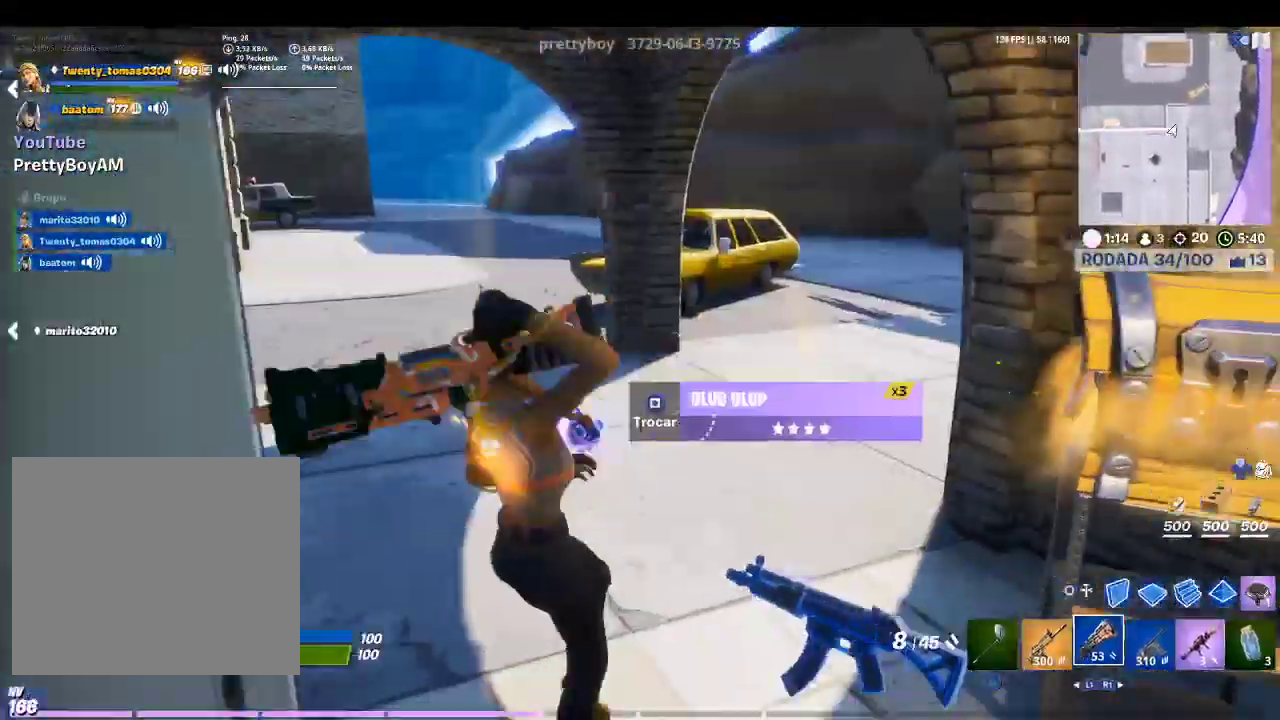
{"buttons": [], "left_stick": "down-right", "right_stick": "center", "events": [[33, "L1", "up"], [133, "left_stick", "center"], [167, "L1", "down"], [200, "left_stick", "right"], [267, "L1", "up"], [267, "right_stick", "up-left"], [400, "left_stick", "down-right"], [400, "right_stick", "center"]]}
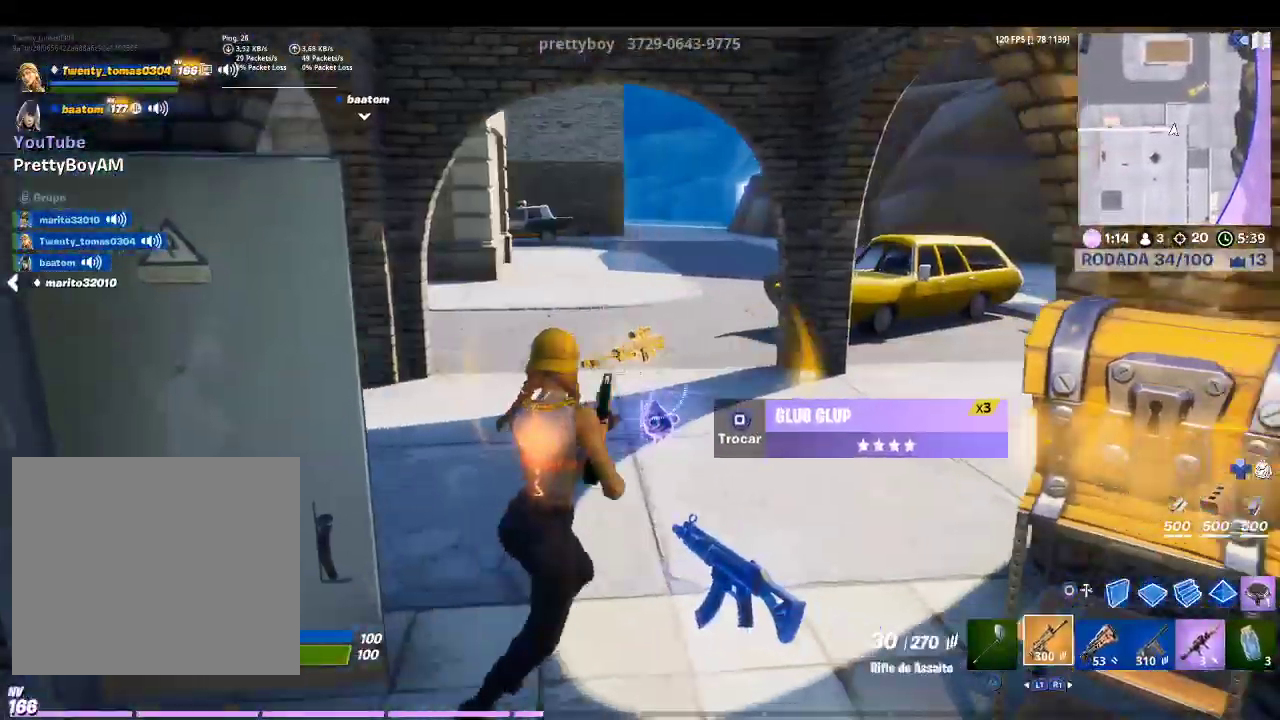
{"buttons": [], "left_stick": "up-left", "right_stick": "center", "events": [[33, "SQUARE", "down"], [67, "left_stick", "down"], [133, "SQUARE", "up"], [167, "left_stick", "down-left"], [233, "right_stick", "left"], [367, "left_stick", "up-left"], [467, "right_stick", "center"]]}
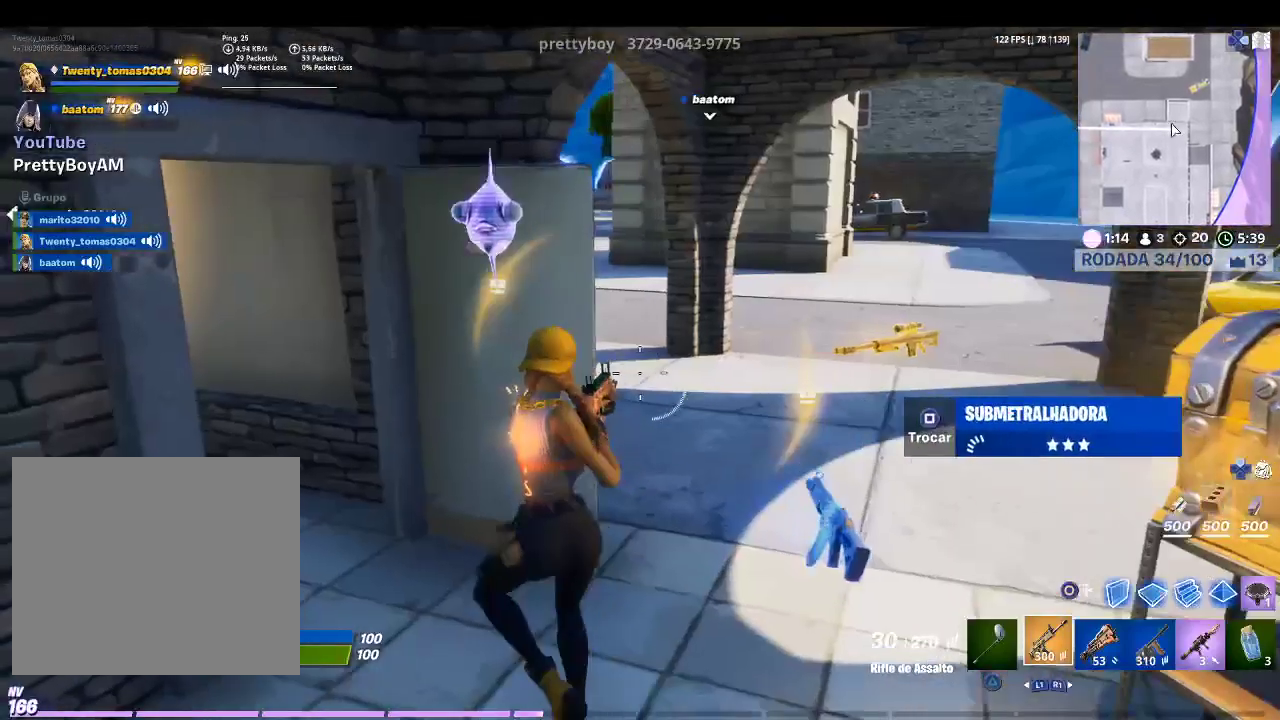
{"buttons": [], "left_stick": "center", "right_stick": "center", "events": [[233, "left_stick", "center"], [400, "DPAD_UP", "down"], [467, "DPAD_UP", "up"]]}
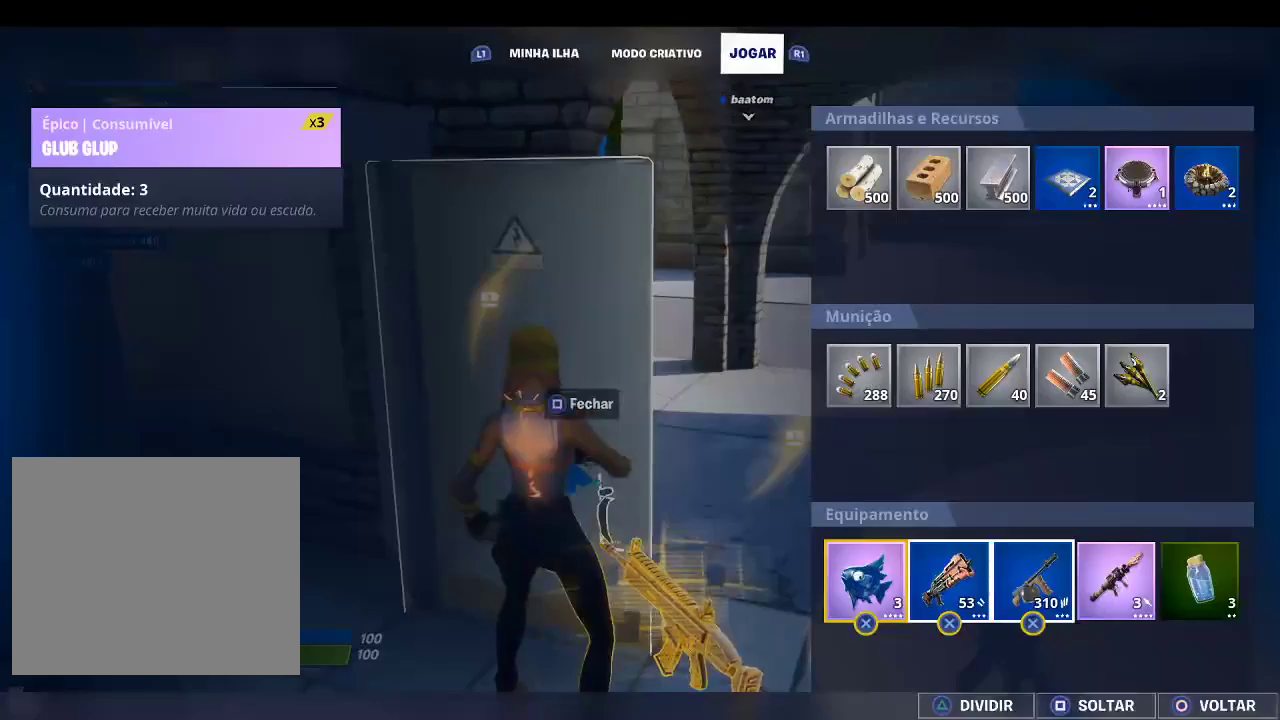
{"buttons": ["CROSS"], "left_stick": "center", "right_stick": "center", "events": [[133, "left_stick", "right"], [233, "CROSS", "down"], [333, "left_stick", "left"], [367, "CROSS", "up"], [433, "CROSS", "down"], [467, "left_stick", "center"]]}
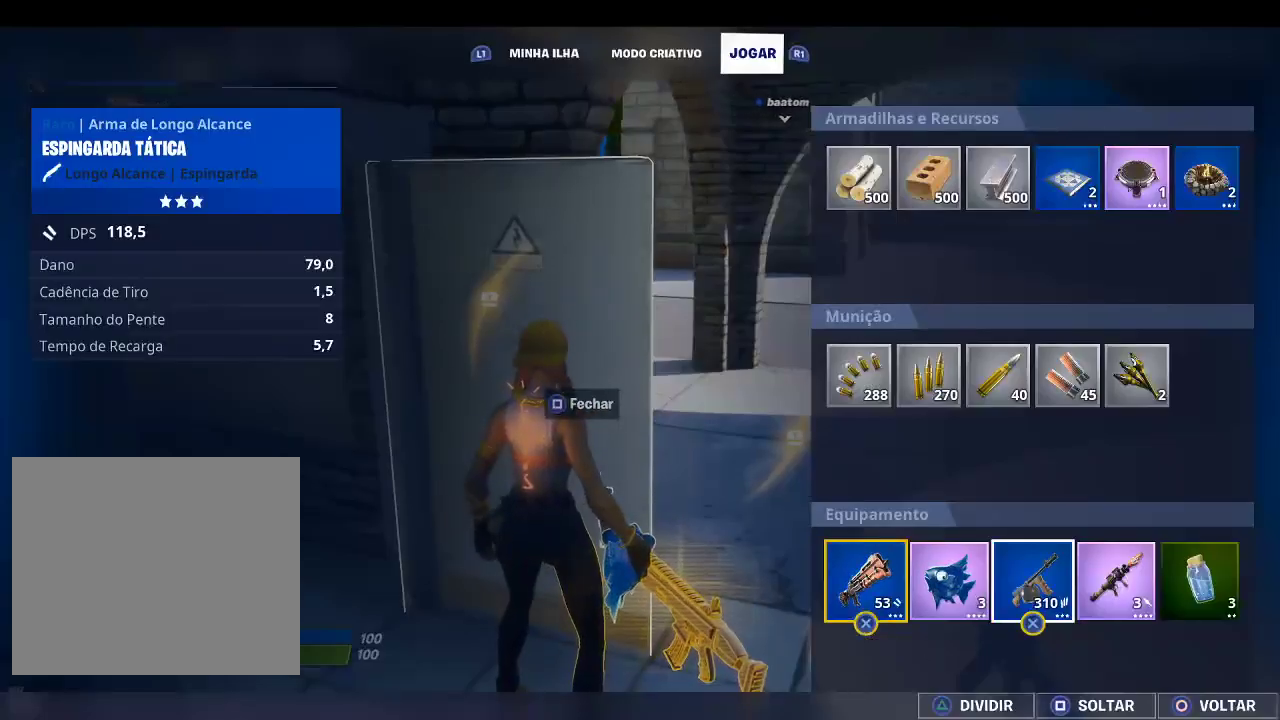
{"buttons": [], "left_stick": "right", "right_stick": "center", "events": [[67, "CROSS", "up"], [100, "left_stick", "right"], [267, "left_stick", "left"], [433, "left_stick", "center"], [500, "left_stick", "right"]]}